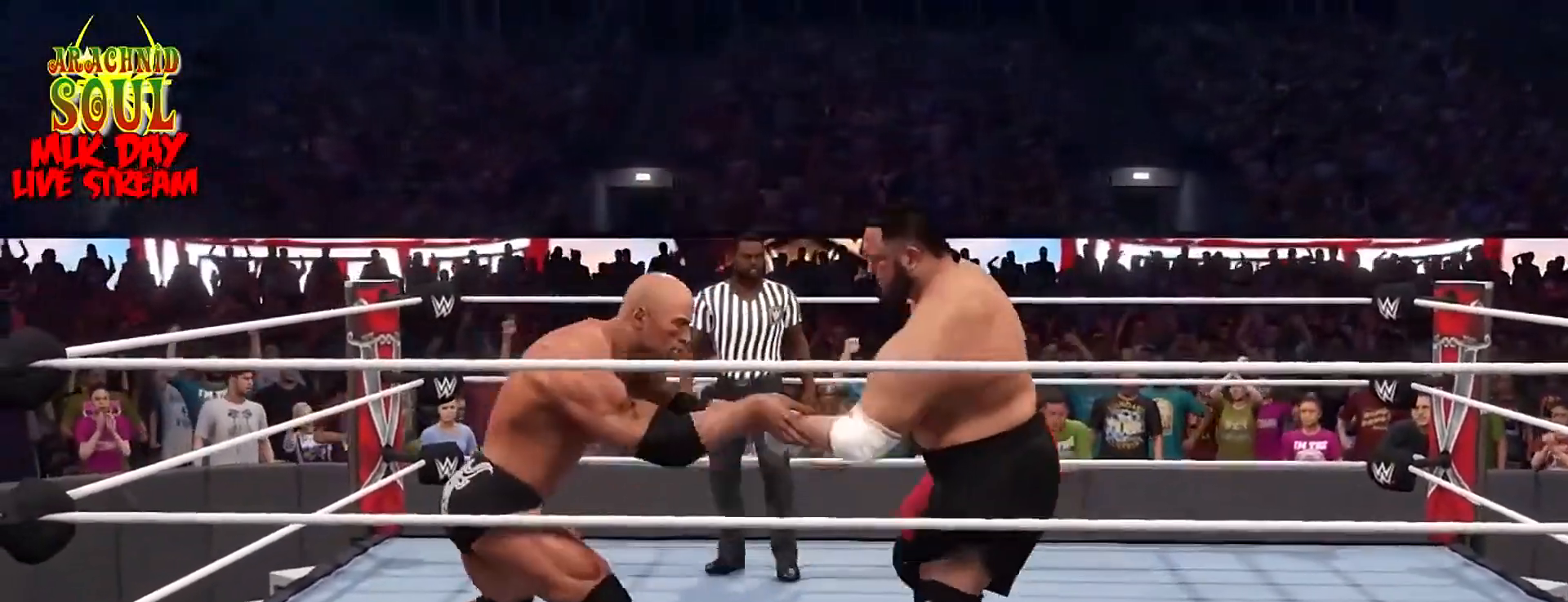
Gameplay with a controller (PlayStation layout); each line is a JSON object with the inputs held at the frame after it. "events" lists button and stick changes between this image and that frame as [ms after this image, input, new state], when the widget could be followed in between.
{"buttons": [], "left_stick": "up", "right_stick": "center", "events": [[67, "CROSS", "up"], [101, "CROSS", "down"], [251, "CROSS", "up"], [301, "CROSS", "down"], [451, "CROSS", "up"]]}
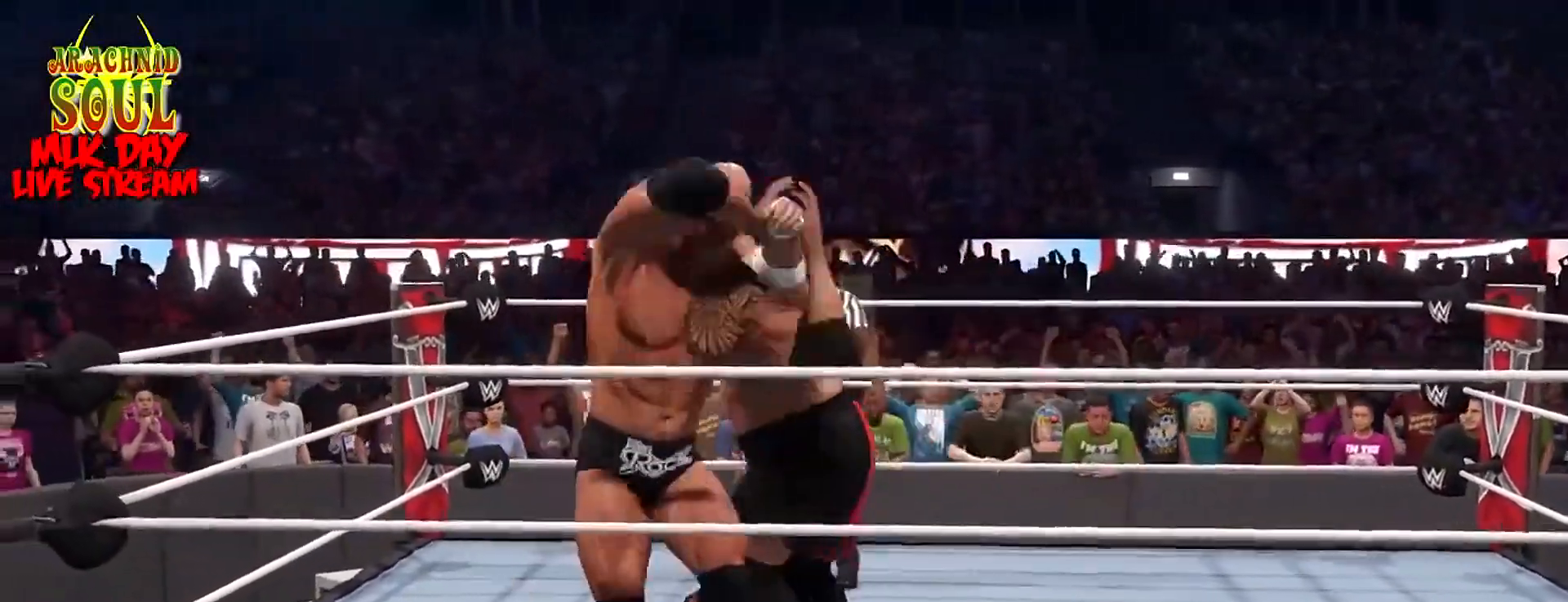
{"buttons": ["CROSS"], "left_stick": "up", "right_stick": "center", "events": [[17, "CROSS", "down"], [167, "CROSS", "up"], [200, "CROSS", "down"], [367, "CROSS", "up"], [417, "CROSS", "down"]]}
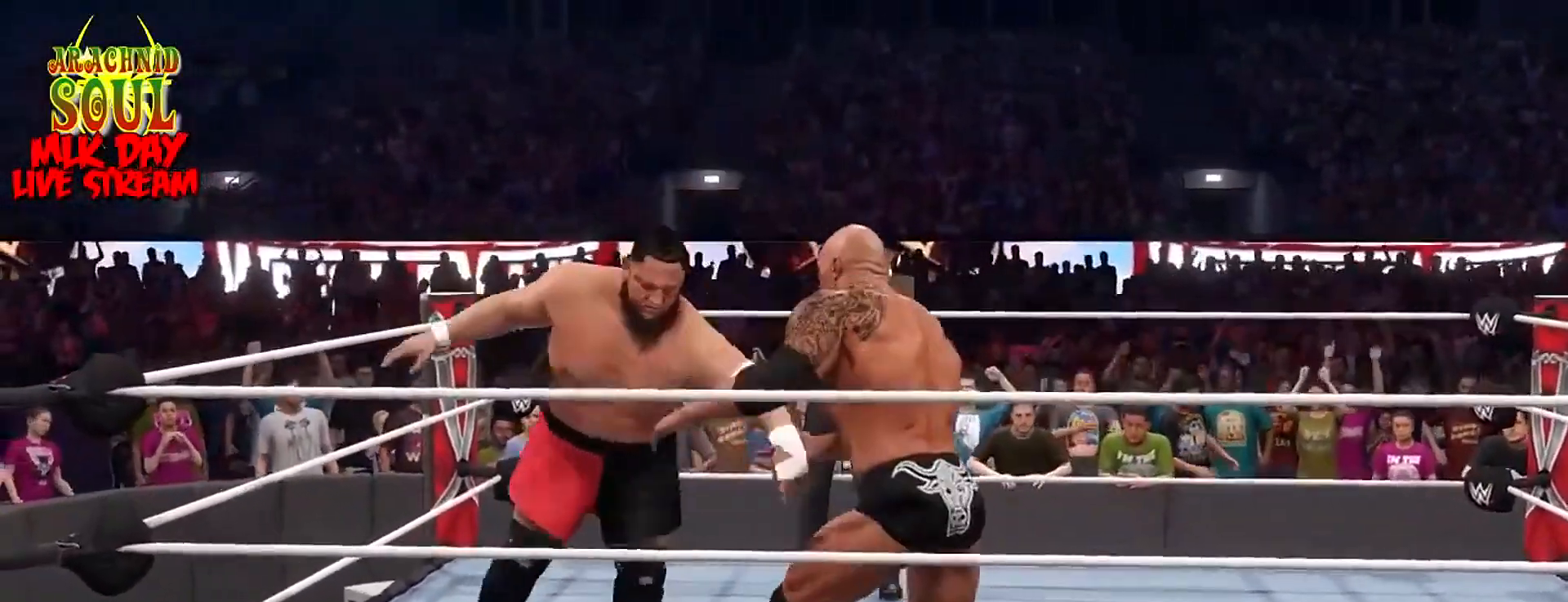
{"buttons": ["CROSS"], "left_stick": "up", "right_stick": "center", "events": [[67, "CROSS", "up"], [100, "CROSS", "down"], [250, "CROSS", "up"], [300, "CROSS", "down"], [467, "CROSS", "up"], [500, "CROSS", "down"]]}
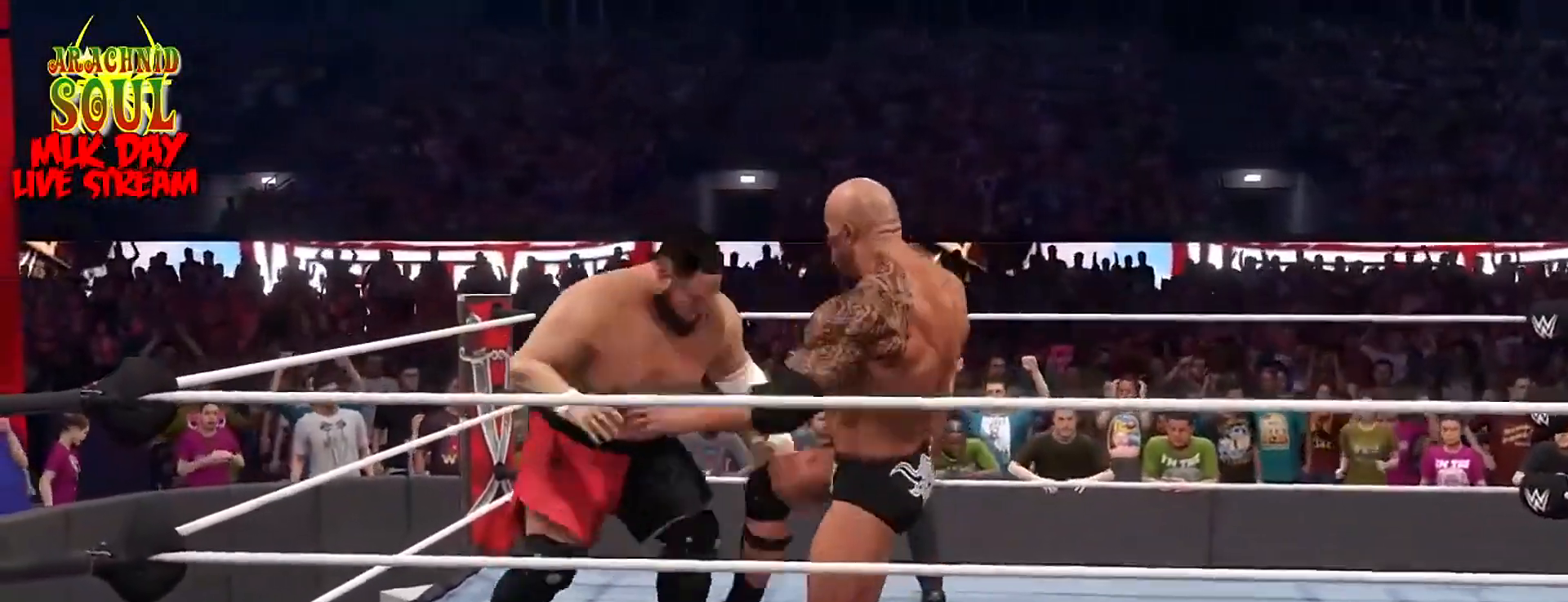
{"buttons": [], "left_stick": "center", "right_stick": "center", "events": [[134, "CROSS", "up"], [217, "left_stick", "center"], [234, "CROSS", "down"], [301, "CROSS", "up"]]}
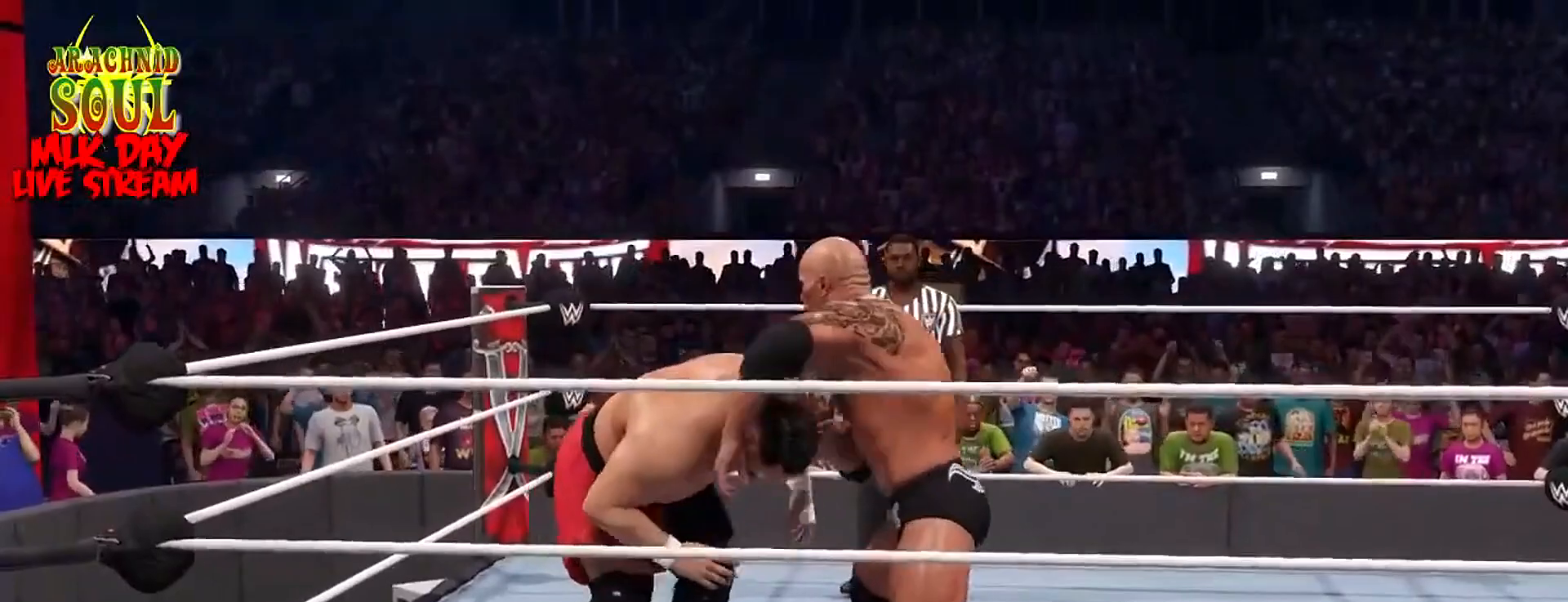
{"buttons": [], "left_stick": "down-left", "right_stick": "center", "events": [[450, "left_stick", "down-left"]]}
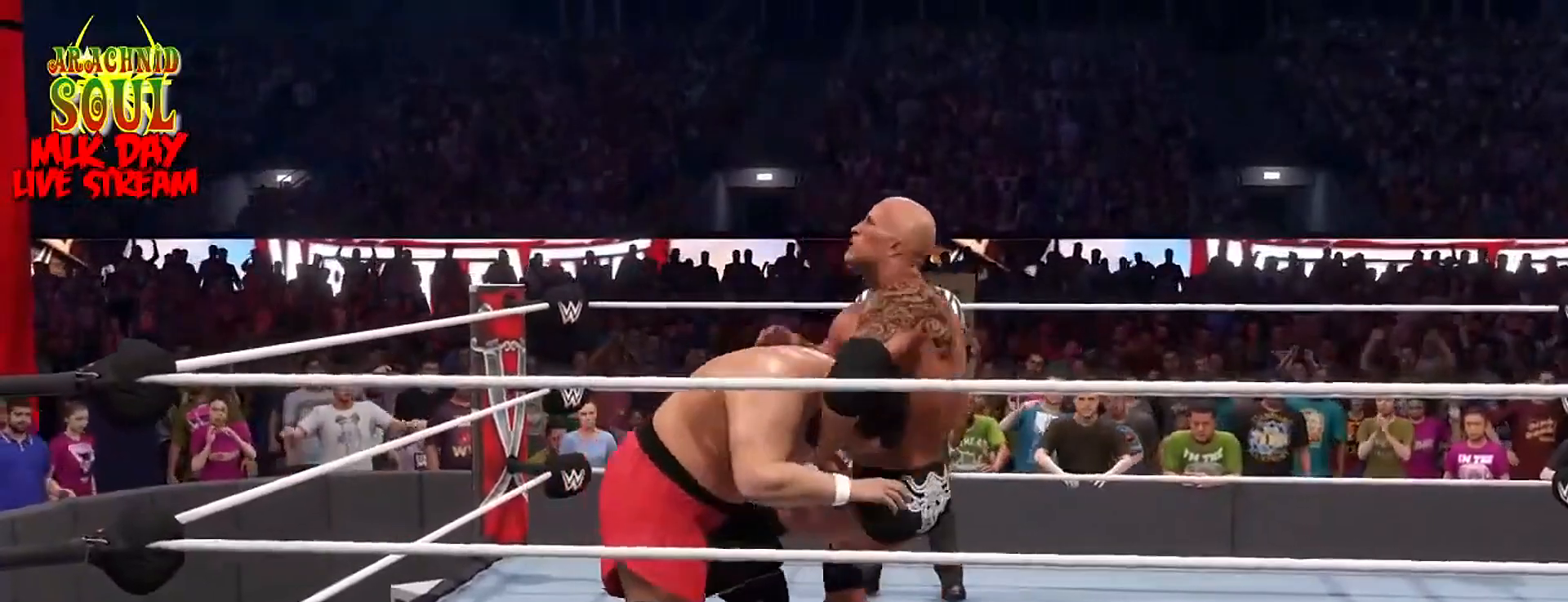
{"buttons": [], "left_stick": "down-left", "right_stick": "center", "events": []}
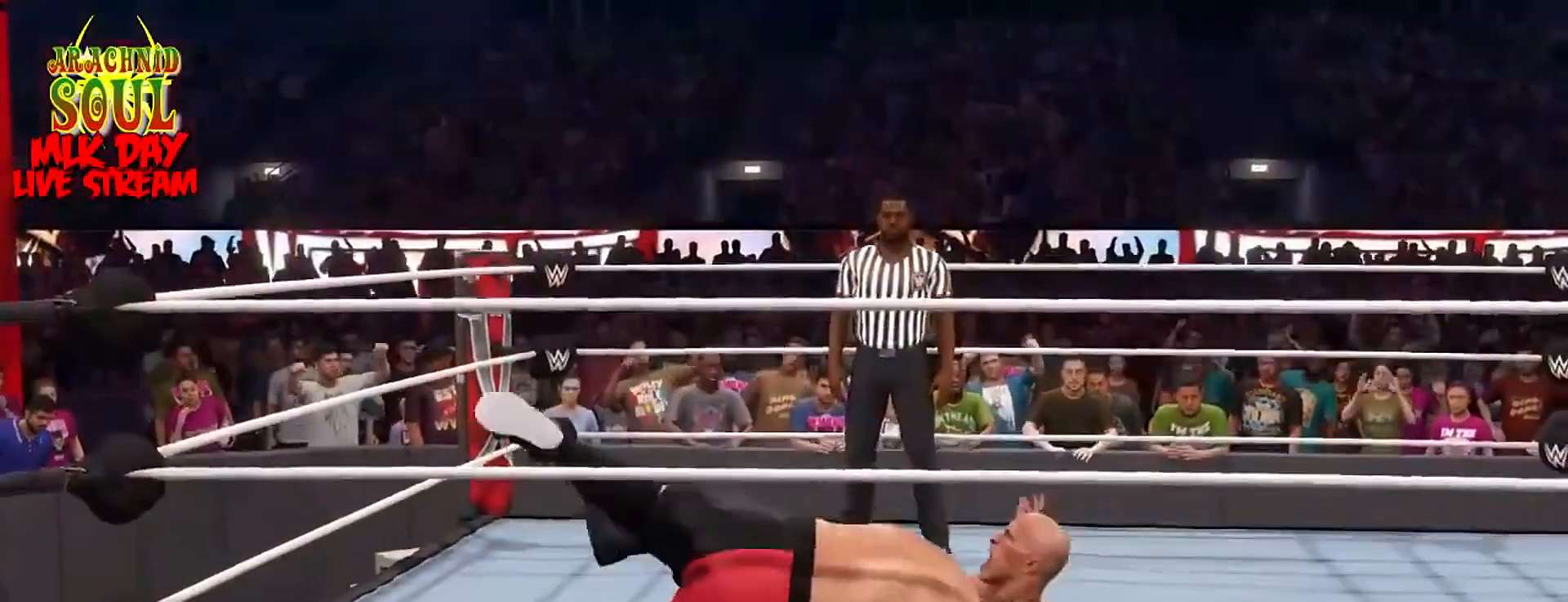
{"buttons": [], "left_stick": "center", "right_stick": "center", "events": [[367, "left_stick", "center"]]}
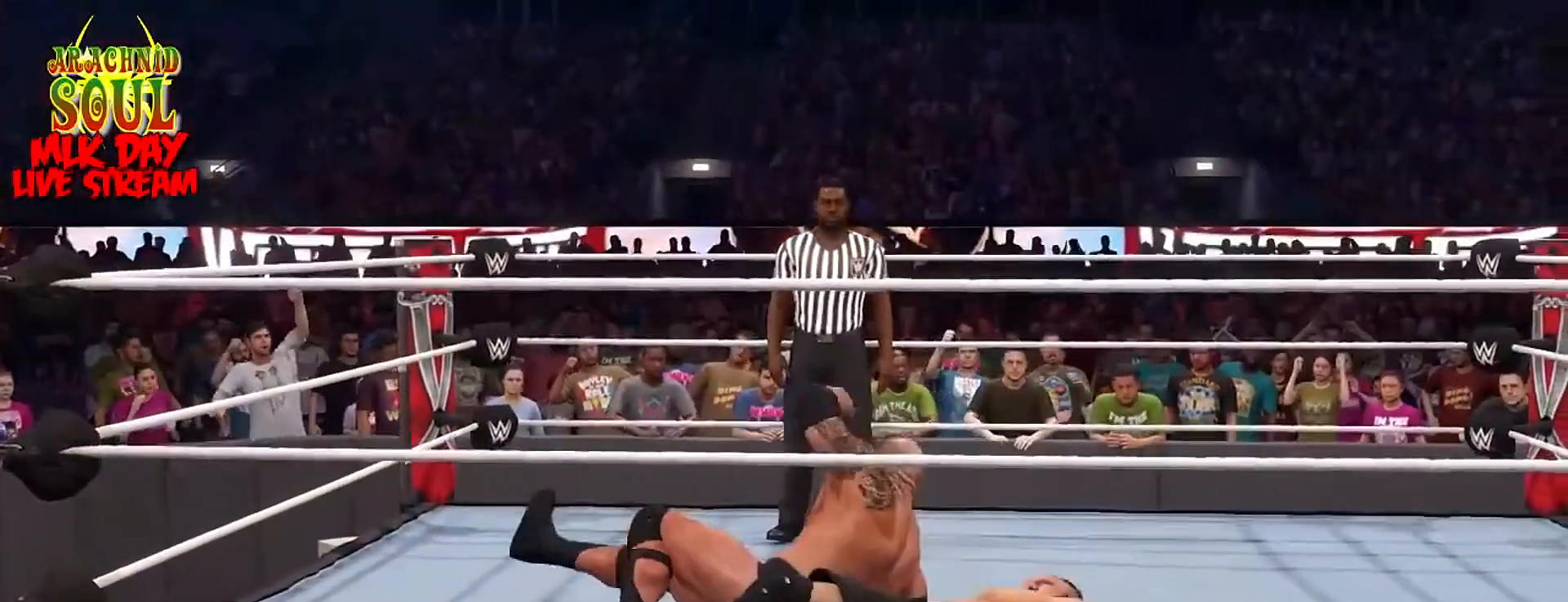
{"buttons": [], "left_stick": "right", "right_stick": "center", "events": [[17, "left_stick", "right"]]}
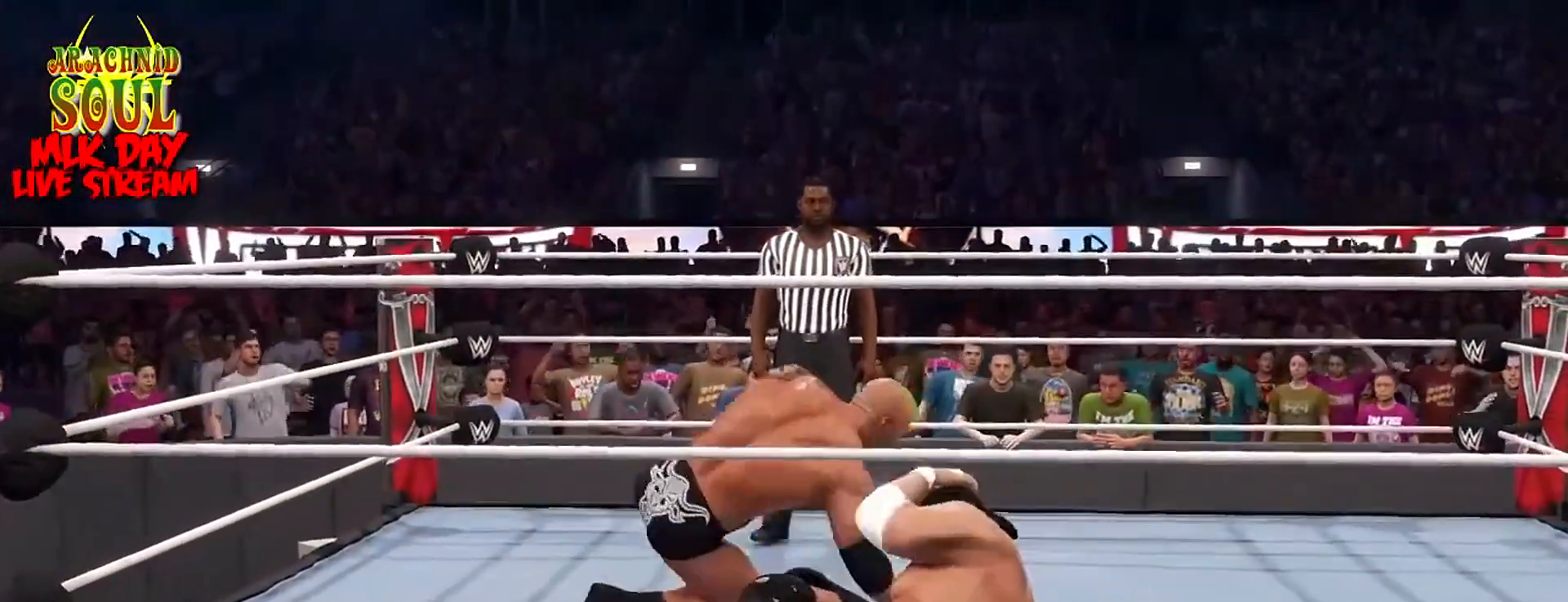
{"buttons": [], "left_stick": "right", "right_stick": "center", "events": []}
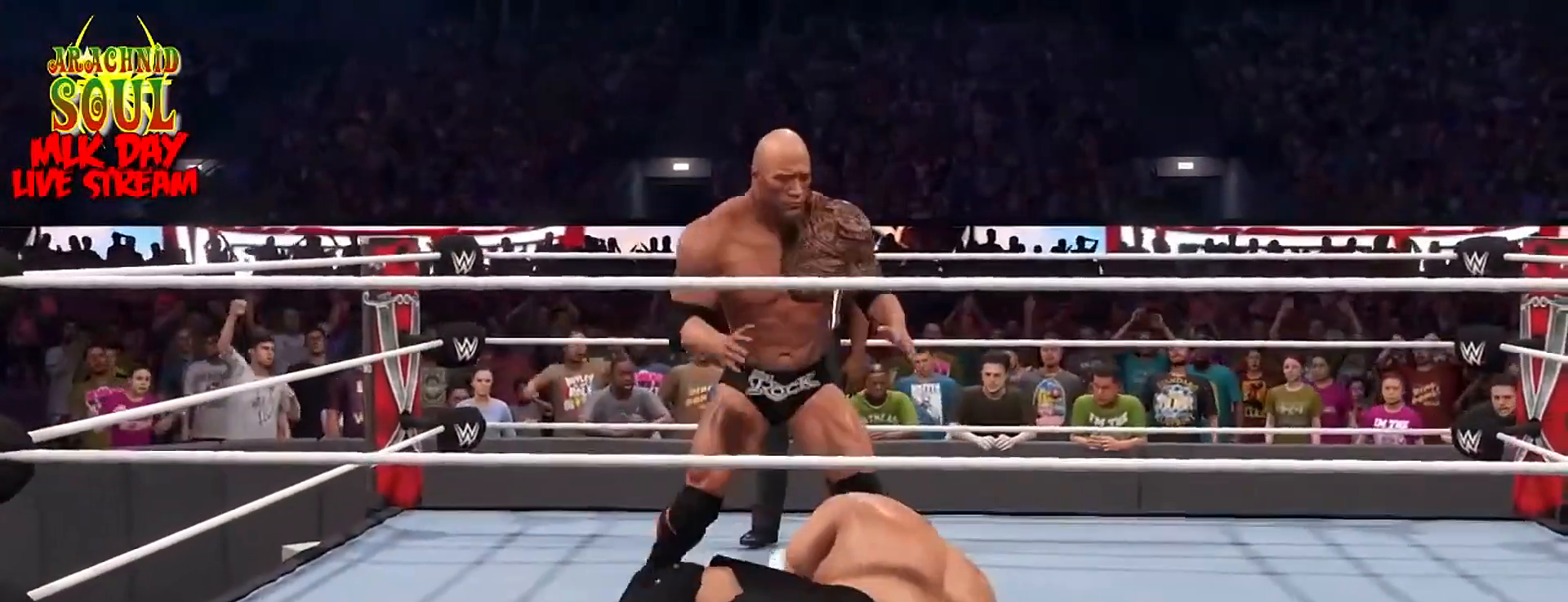
{"buttons": [], "left_stick": "right", "right_stick": "center", "events": []}
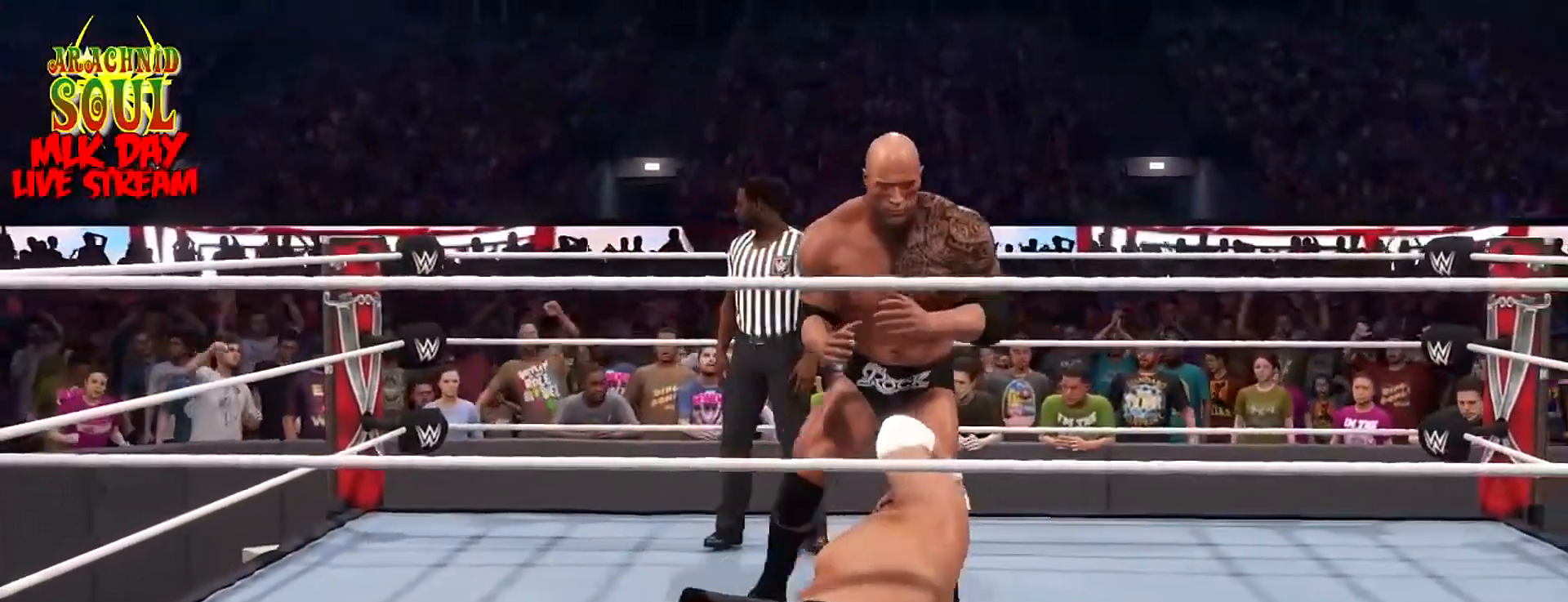
{"buttons": ["CIRCLE"], "left_stick": "center", "right_stick": "center", "events": [[133, "left_stick", "down-right"], [417, "left_stick", "center"], [500, "CIRCLE", "down"]]}
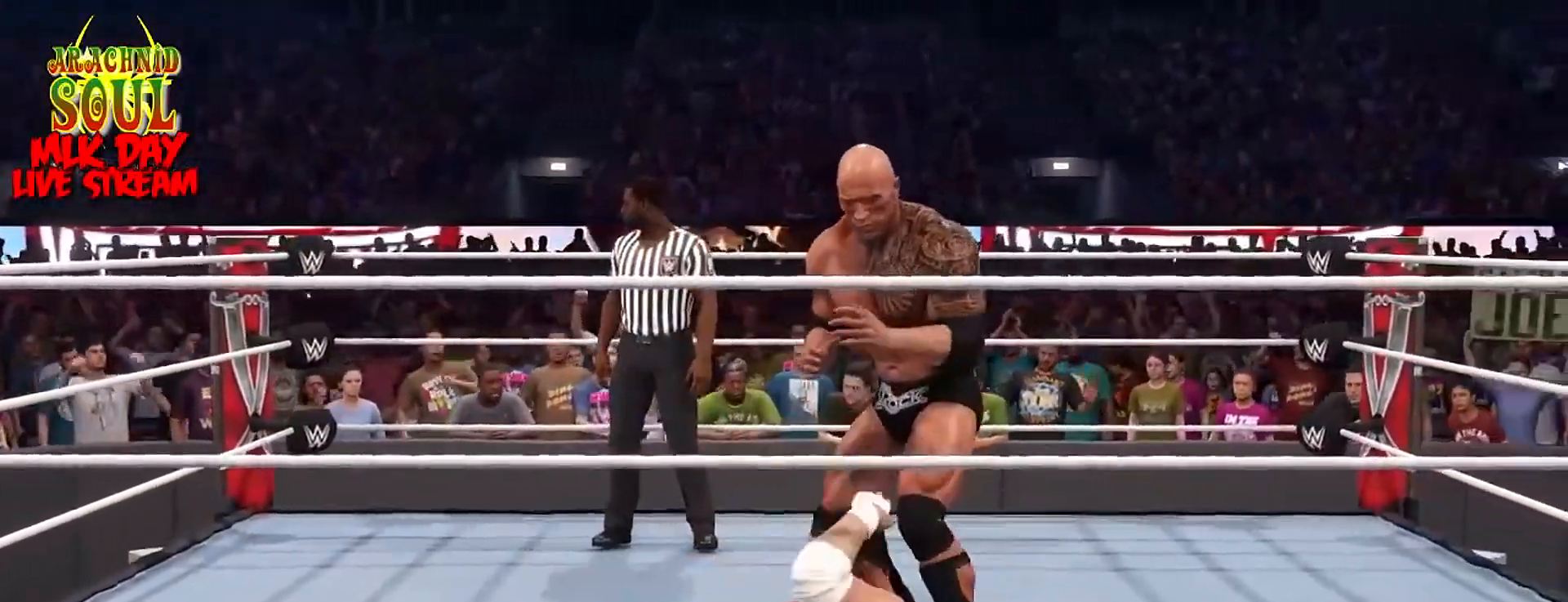
{"buttons": ["SQUARE"], "left_stick": "center", "right_stick": "center", "events": [[117, "CIRCLE", "up"], [484, "SQUARE", "down"]]}
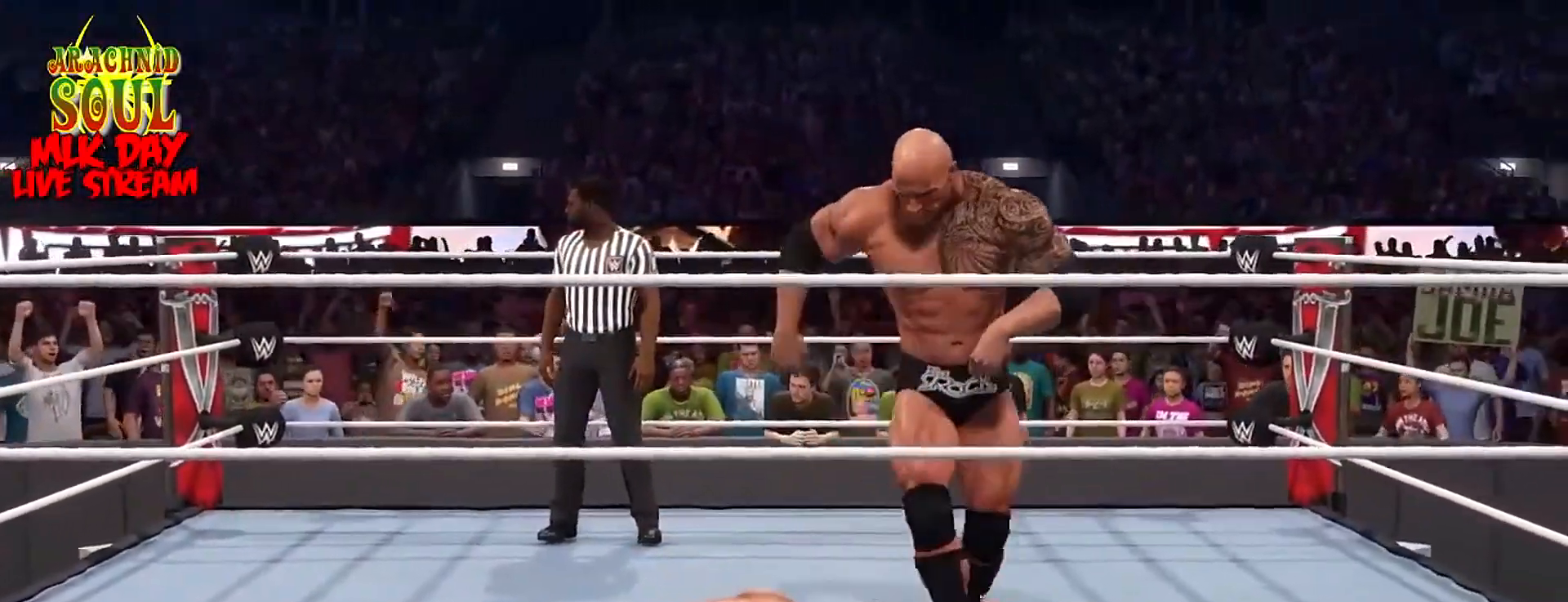
{"buttons": [], "left_stick": "center", "right_stick": "center", "events": [[117, "SQUARE", "up"], [183, "SQUARE", "down"], [283, "SQUARE", "up"], [350, "SQUARE", "down"], [467, "SQUARE", "up"]]}
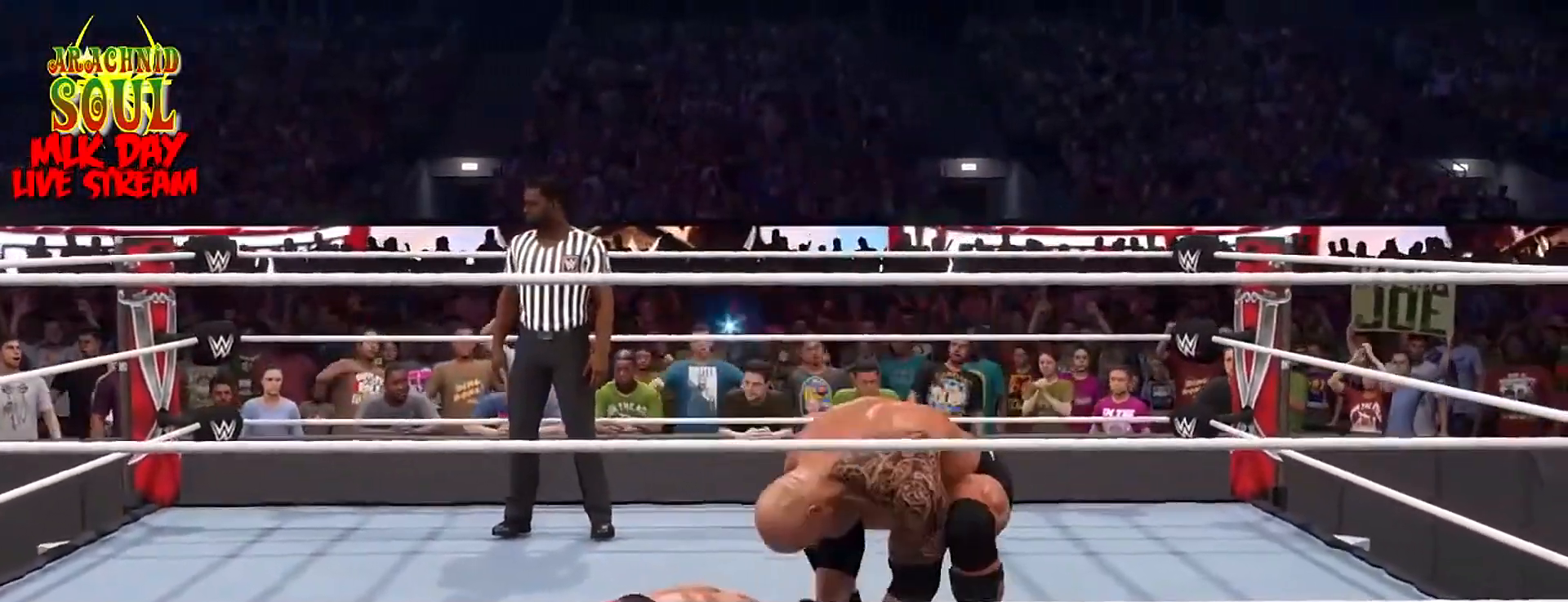
{"buttons": [], "left_stick": "center", "right_stick": "center", "events": [[34, "SQUARE", "down"], [167, "SQUARE", "up"], [200, "SQUARE", "down"], [317, "SQUARE", "up"], [401, "SQUARE", "down"], [501, "SQUARE", "up"]]}
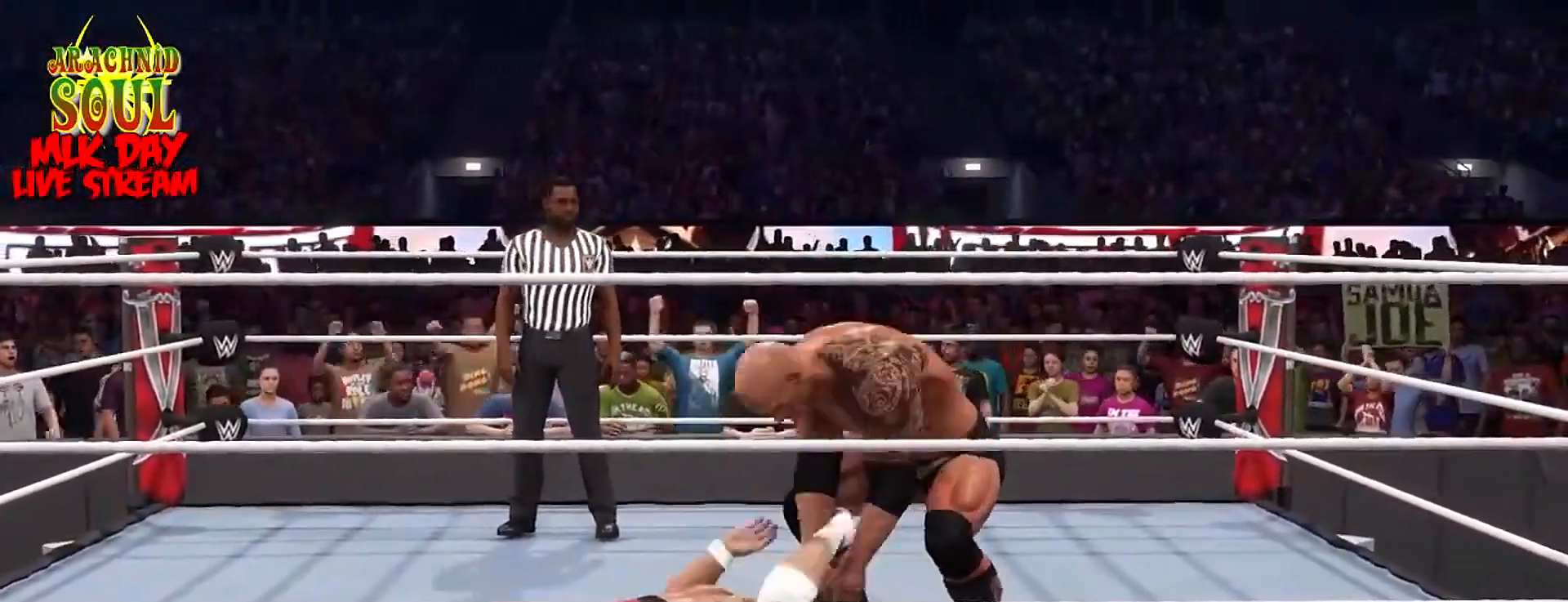
{"buttons": ["SQUARE"], "left_stick": "center", "right_stick": "center", "events": [[67, "SQUARE", "down"], [167, "SQUARE", "up"], [250, "SQUARE", "down"], [367, "SQUARE", "up"], [434, "SQUARE", "down"]]}
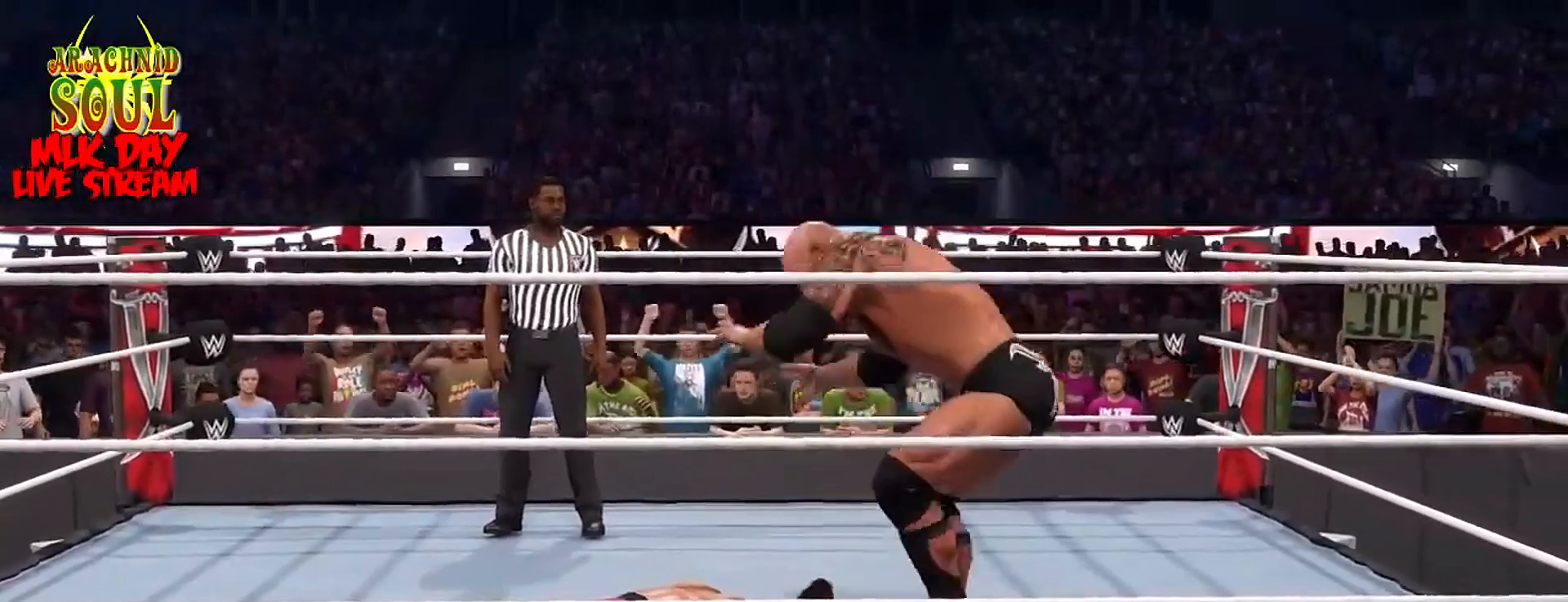
{"buttons": ["SQUARE"], "left_stick": "center", "right_stick": "center", "events": [[34, "SQUARE", "up"], [100, "SQUARE", "down"], [234, "SQUARE", "up"], [284, "SQUARE", "down"], [401, "SQUARE", "up"], [467, "SQUARE", "down"]]}
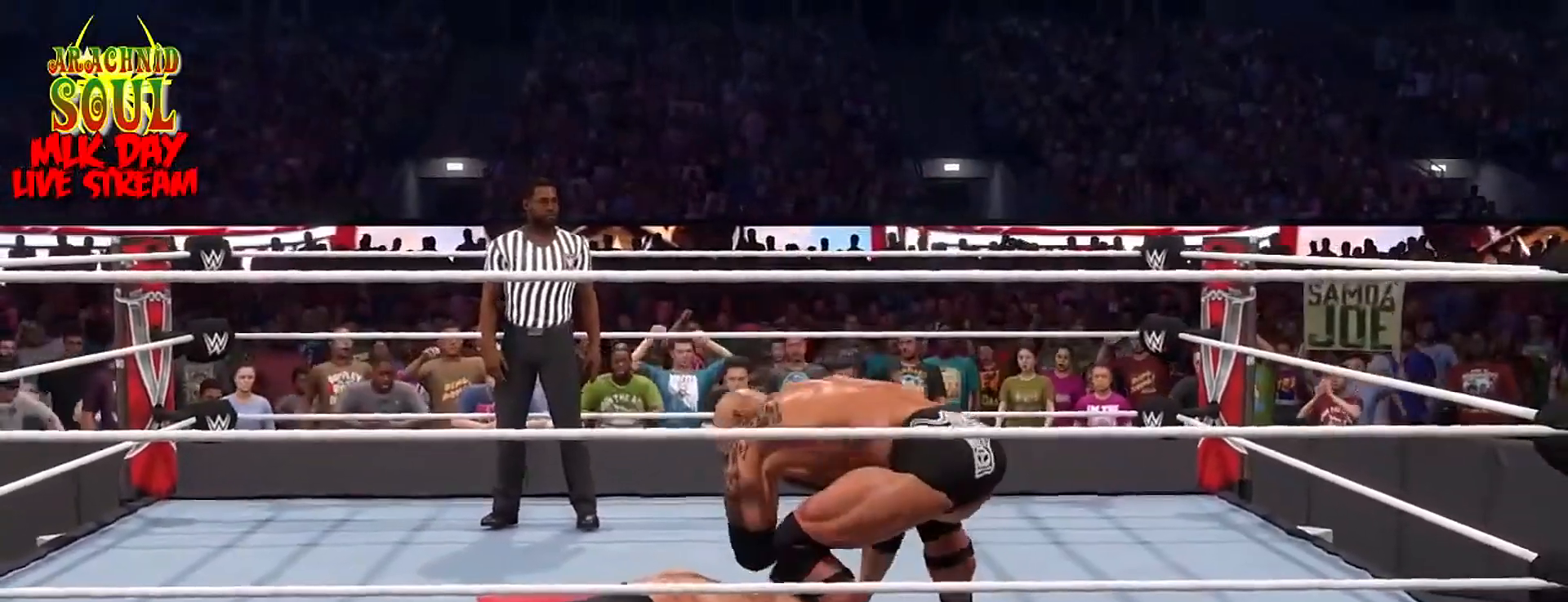
{"buttons": [], "left_stick": "center", "right_stick": "center", "events": [[83, "SQUARE", "up"], [150, "SQUARE", "down"], [300, "SQUARE", "up"], [384, "SQUARE", "down"], [500, "SQUARE", "up"]]}
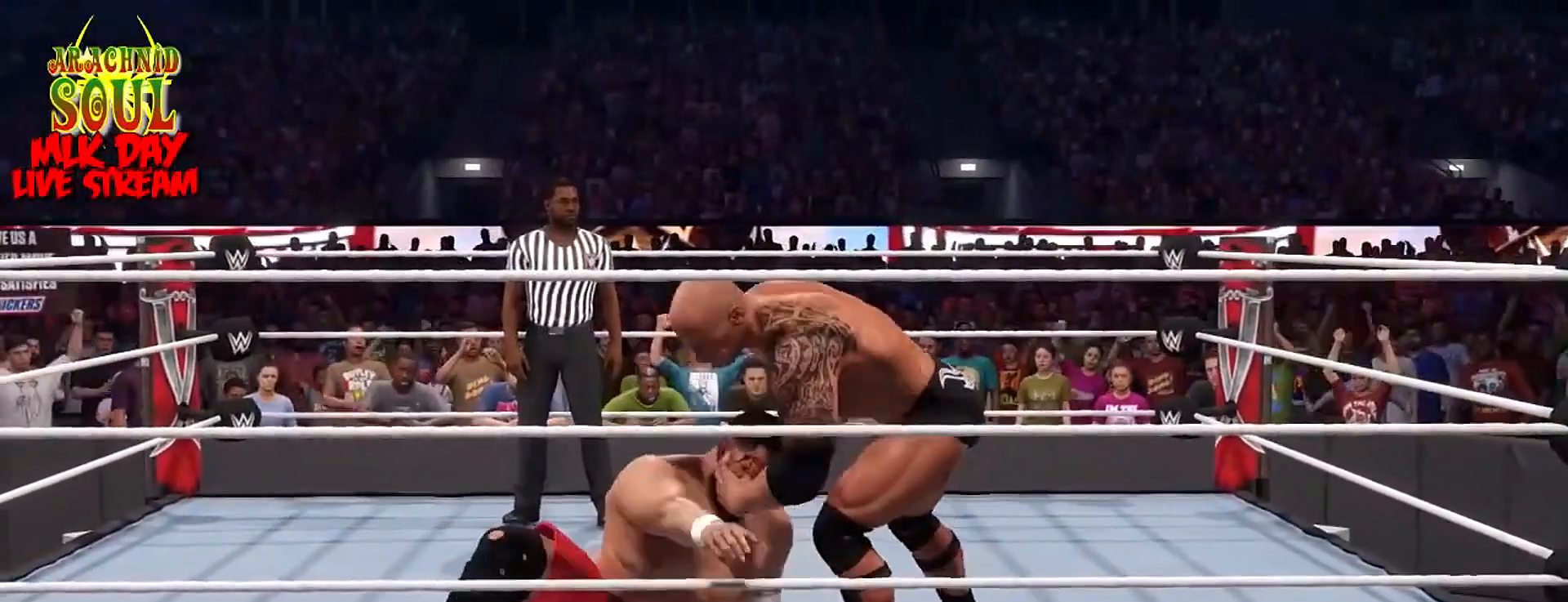
{"buttons": [], "left_stick": "left", "right_stick": "center", "events": [[284, "left_stick", "left"]]}
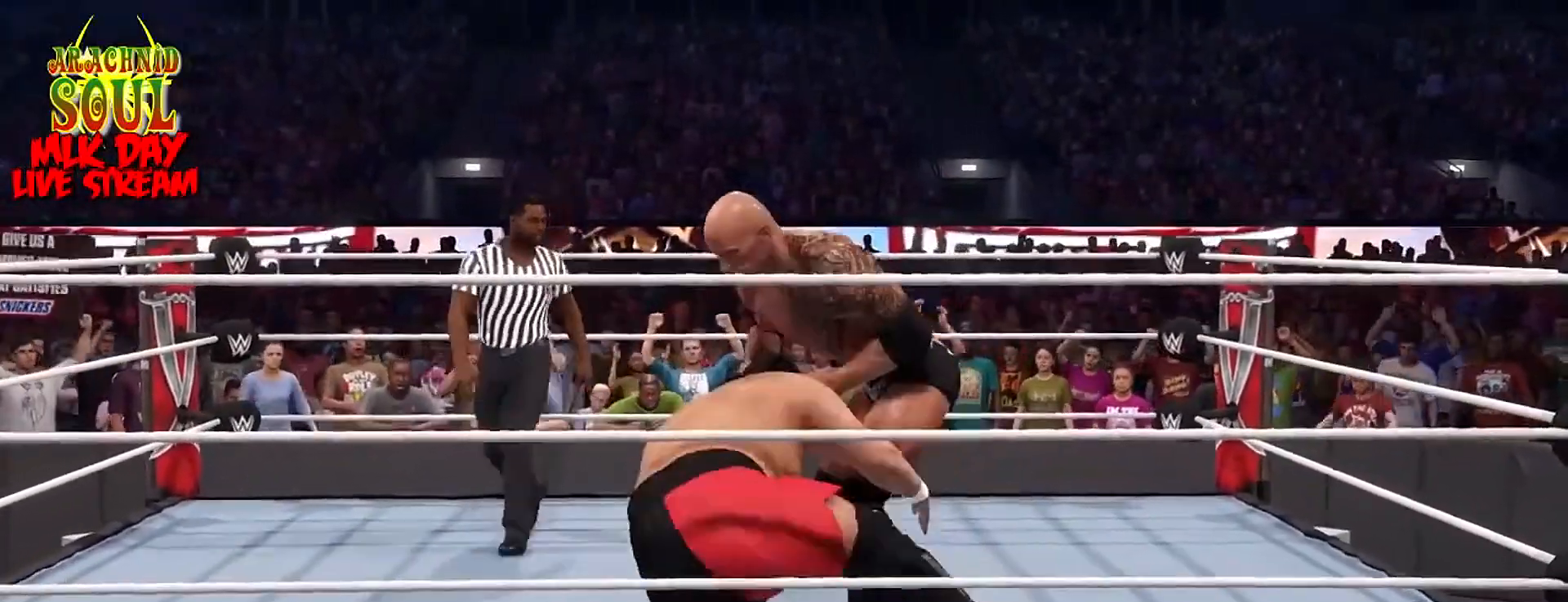
{"buttons": [], "left_stick": "left", "right_stick": "center", "events": []}
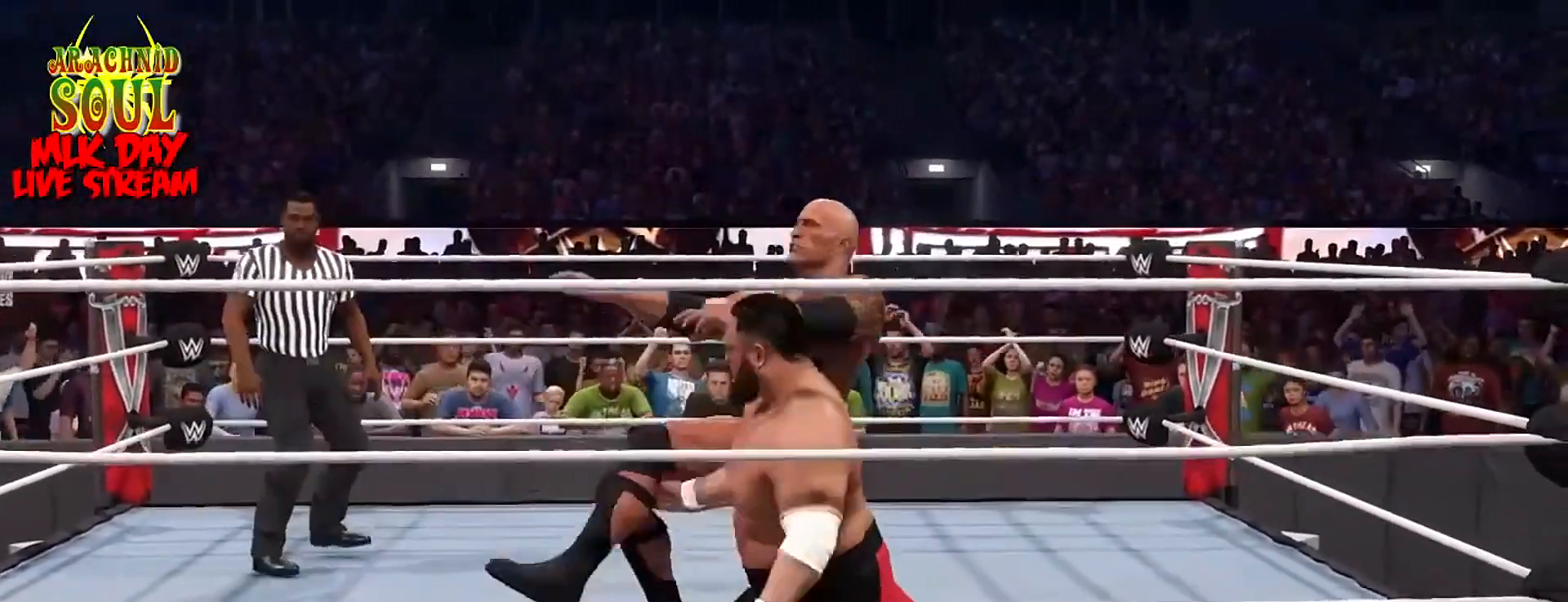
{"buttons": [], "left_stick": "up", "right_stick": "center", "events": [[401, "left_stick", "up"]]}
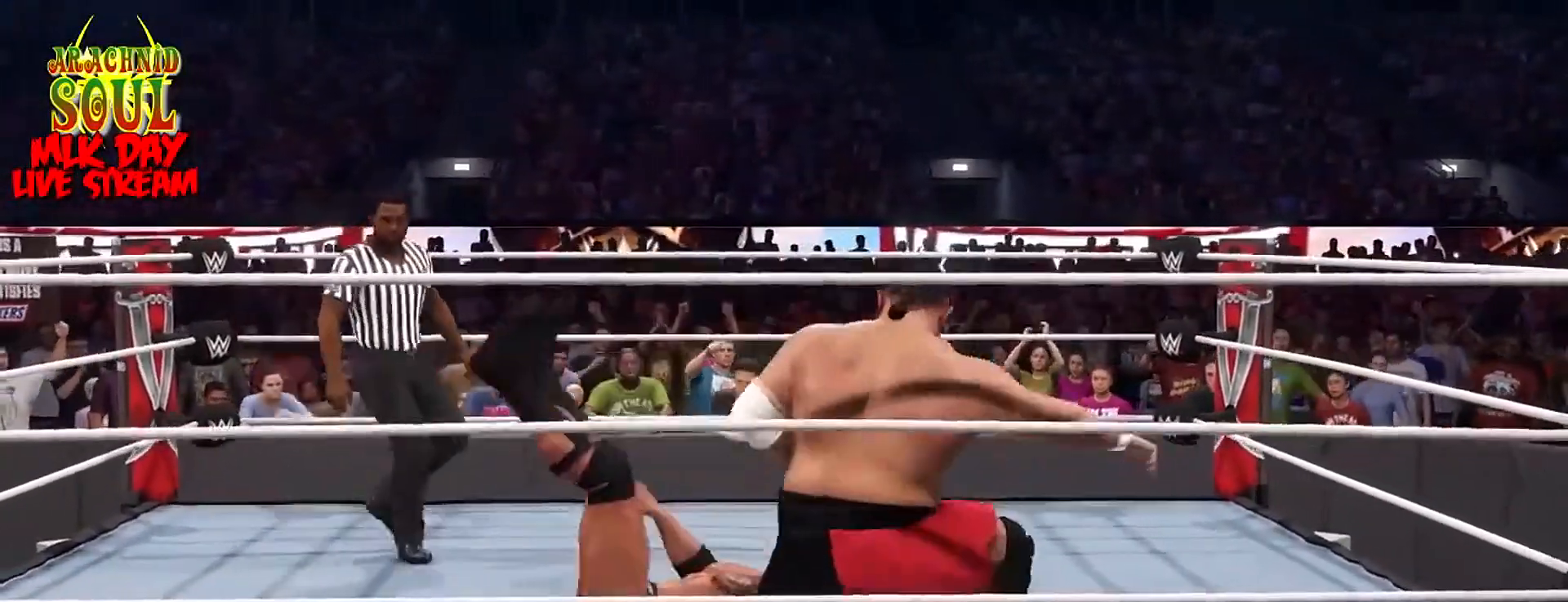
{"buttons": [], "left_stick": "left", "right_stick": "center", "events": [[200, "left_stick", "center"], [367, "left_stick", "up-left"], [434, "left_stick", "left"]]}
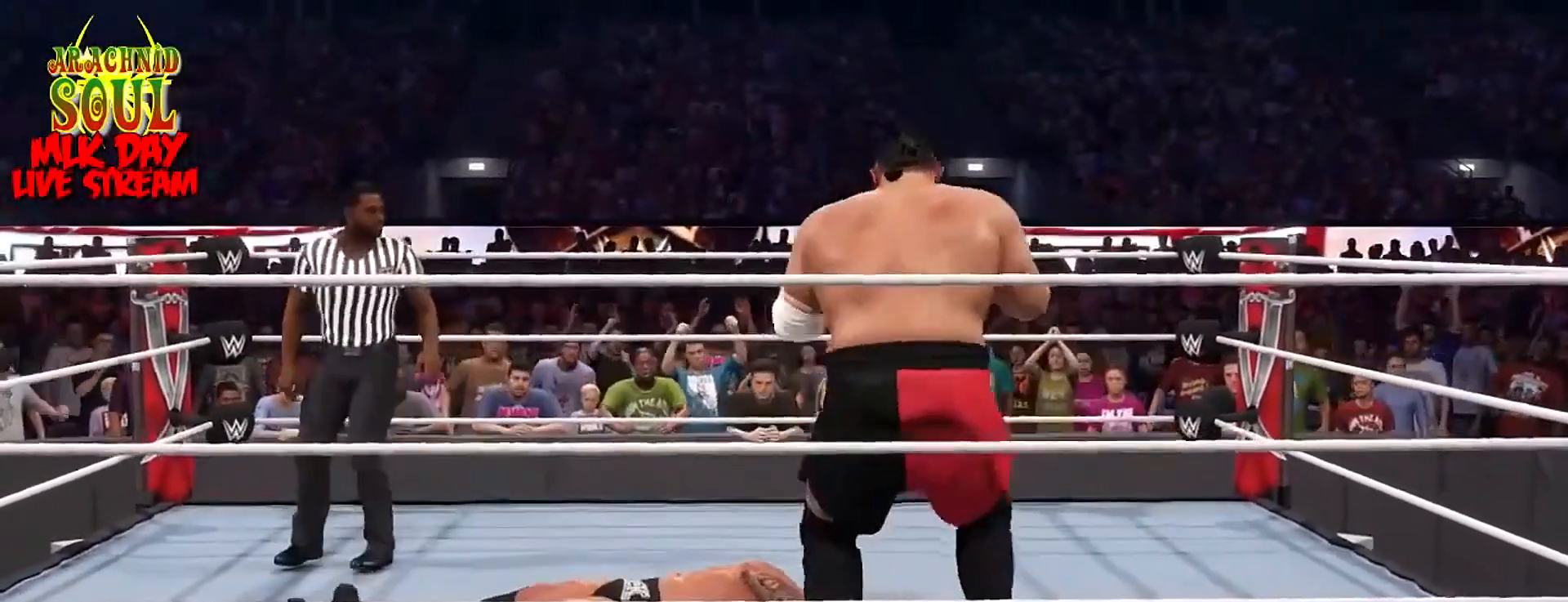
{"buttons": [], "left_stick": "left", "right_stick": "center", "events": [[284, "TRIANGLE", "down"], [467, "TRIANGLE", "up"]]}
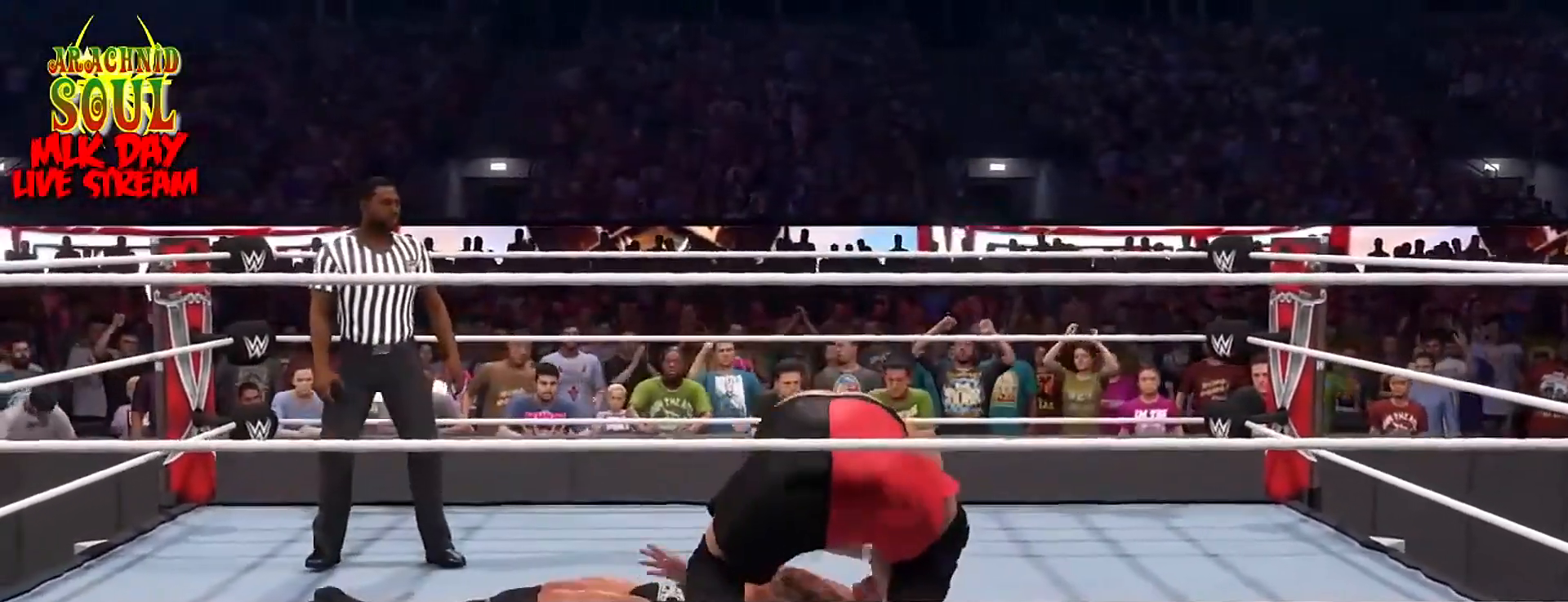
{"buttons": [], "left_stick": "center", "right_stick": "center", "events": [[333, "left_stick", "center"]]}
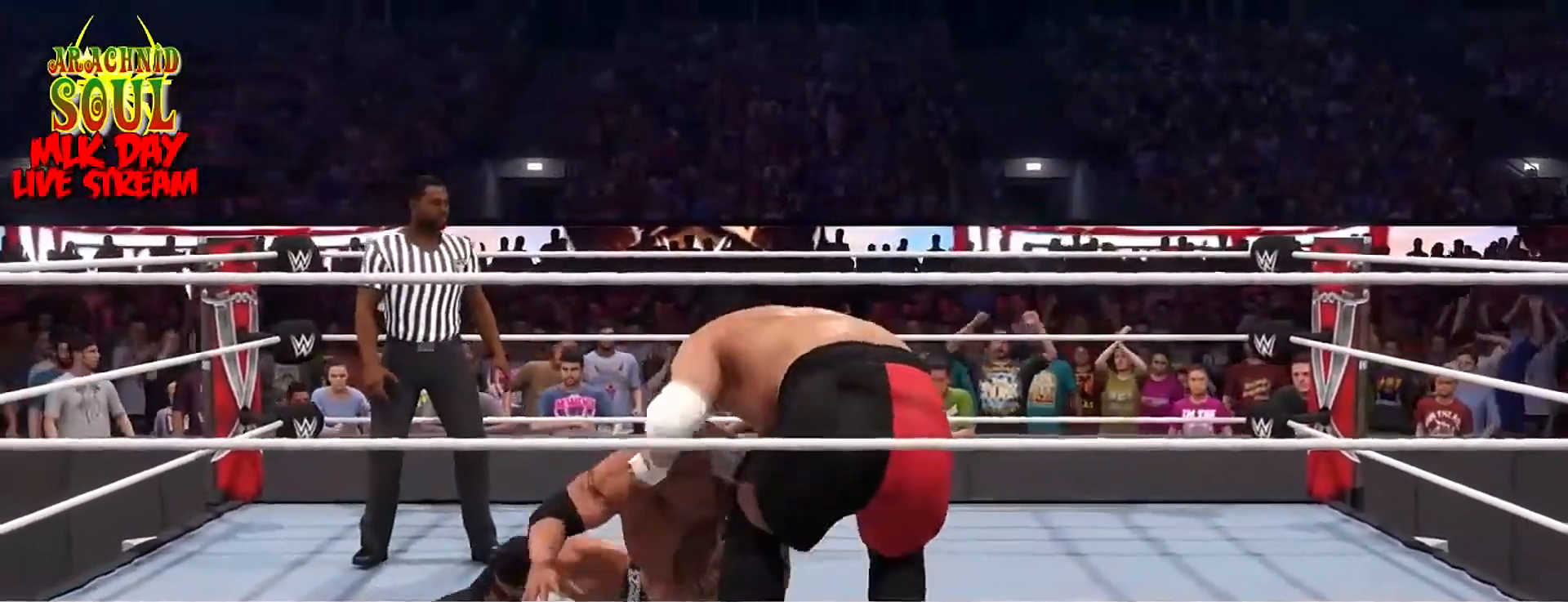
{"buttons": [], "left_stick": "left", "right_stick": "center", "events": [[67, "left_stick", "left"]]}
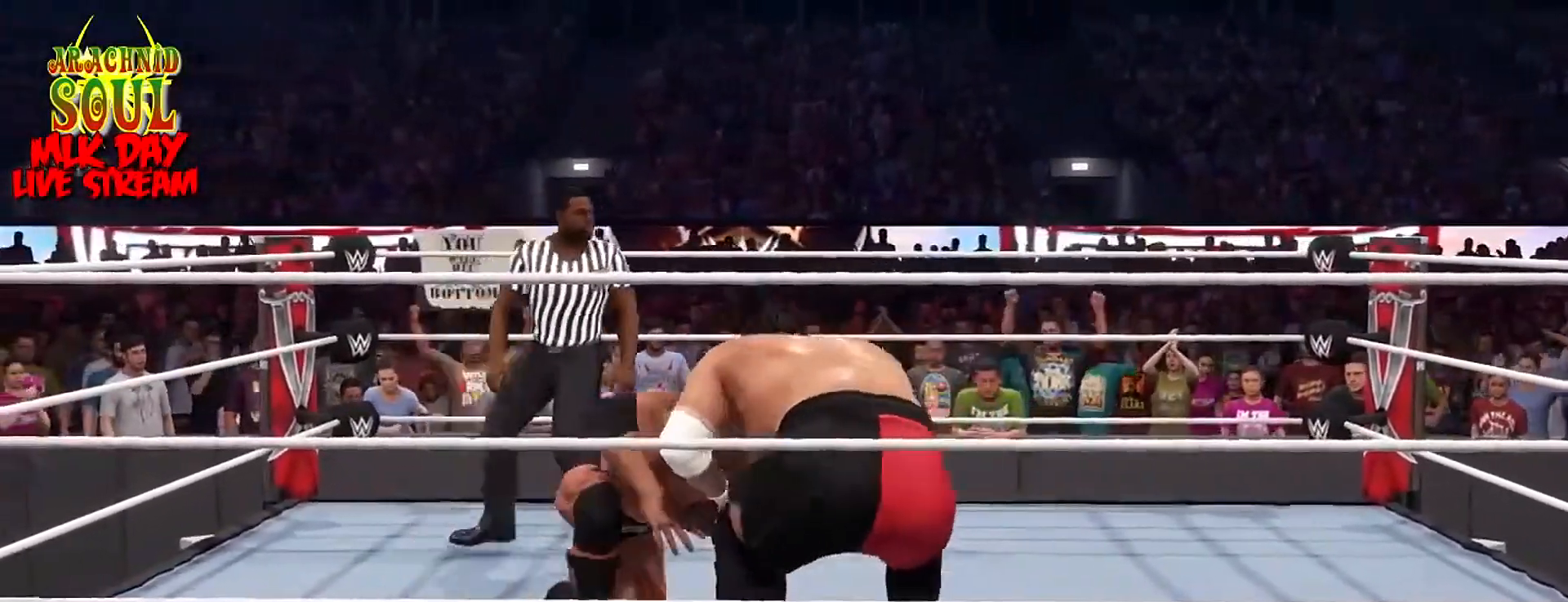
{"buttons": [], "left_stick": "left", "right_stick": "center", "events": []}
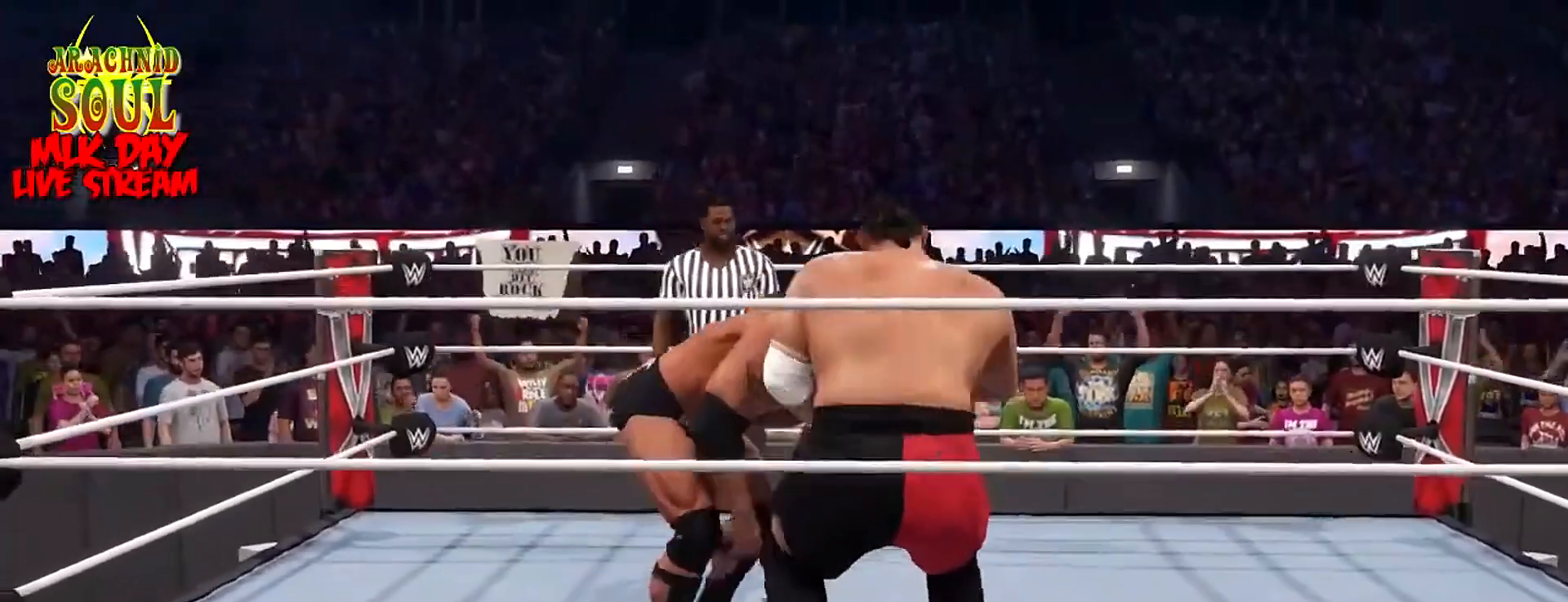
{"buttons": [], "left_stick": "left", "right_stick": "center", "events": []}
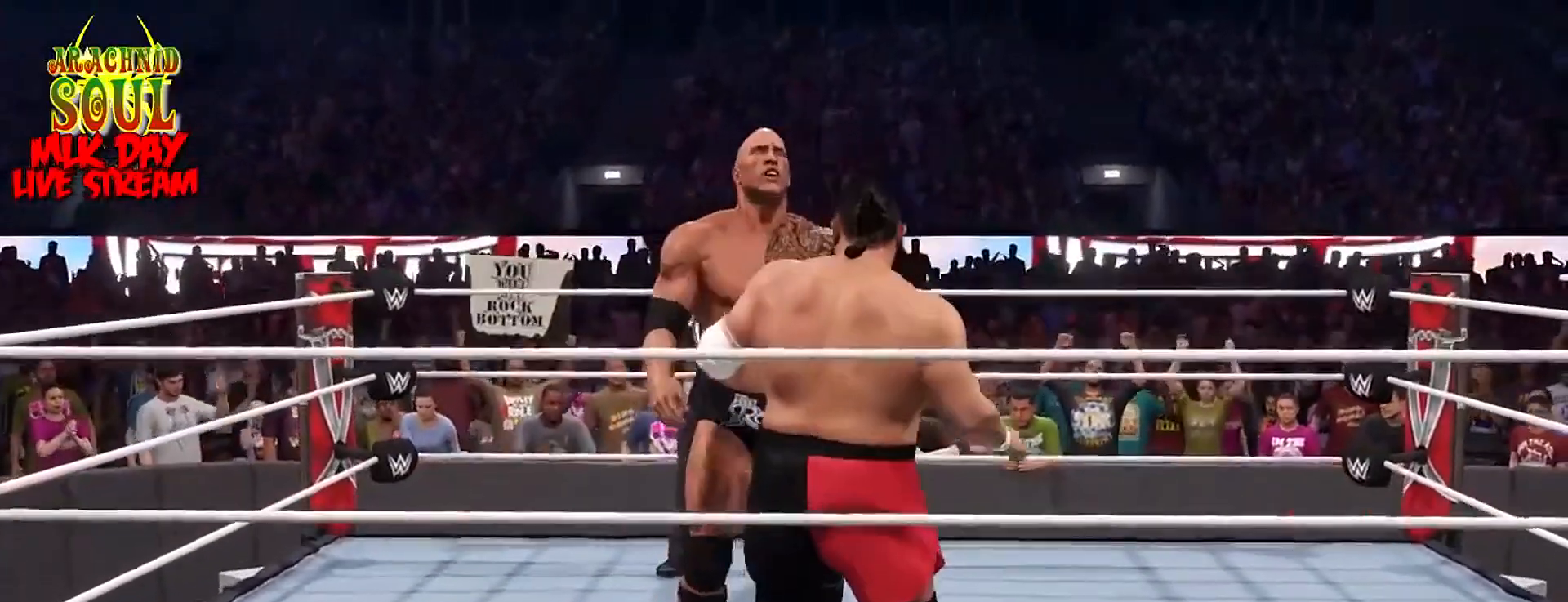
{"buttons": [], "left_stick": "left", "right_stick": "center", "events": []}
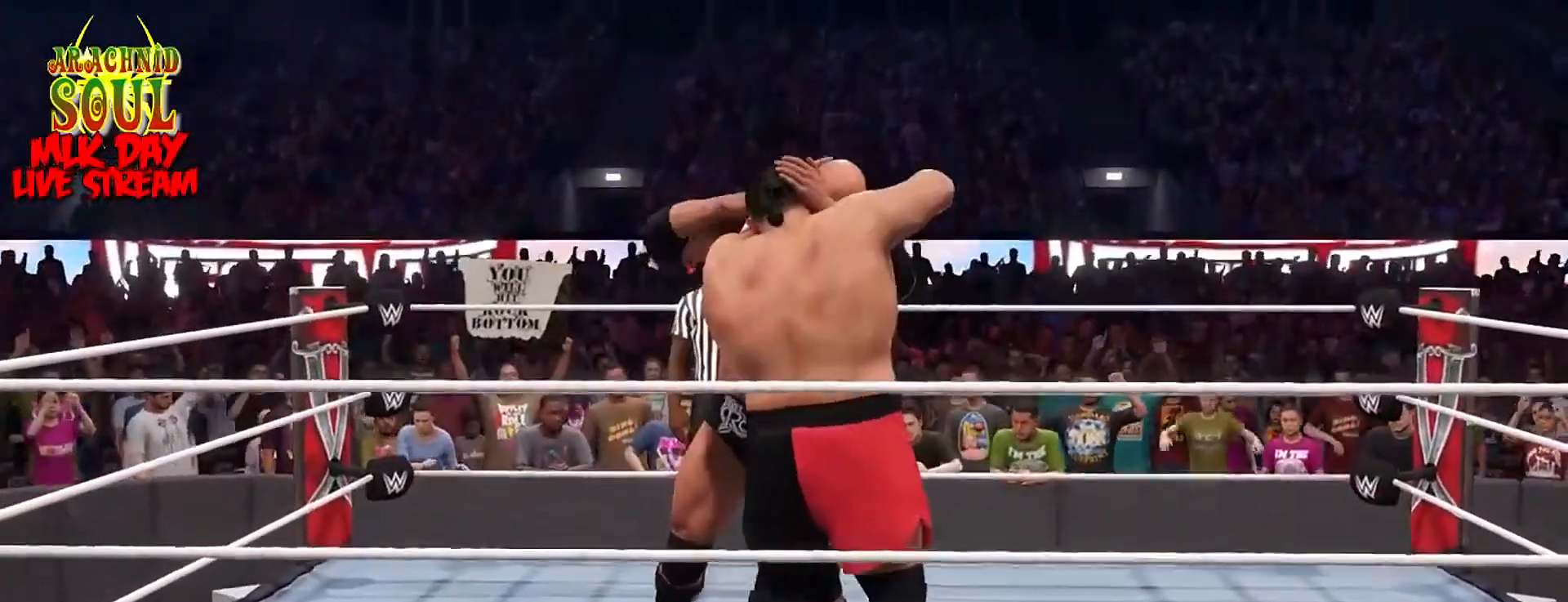
{"buttons": [], "left_stick": "left", "right_stick": "center", "events": []}
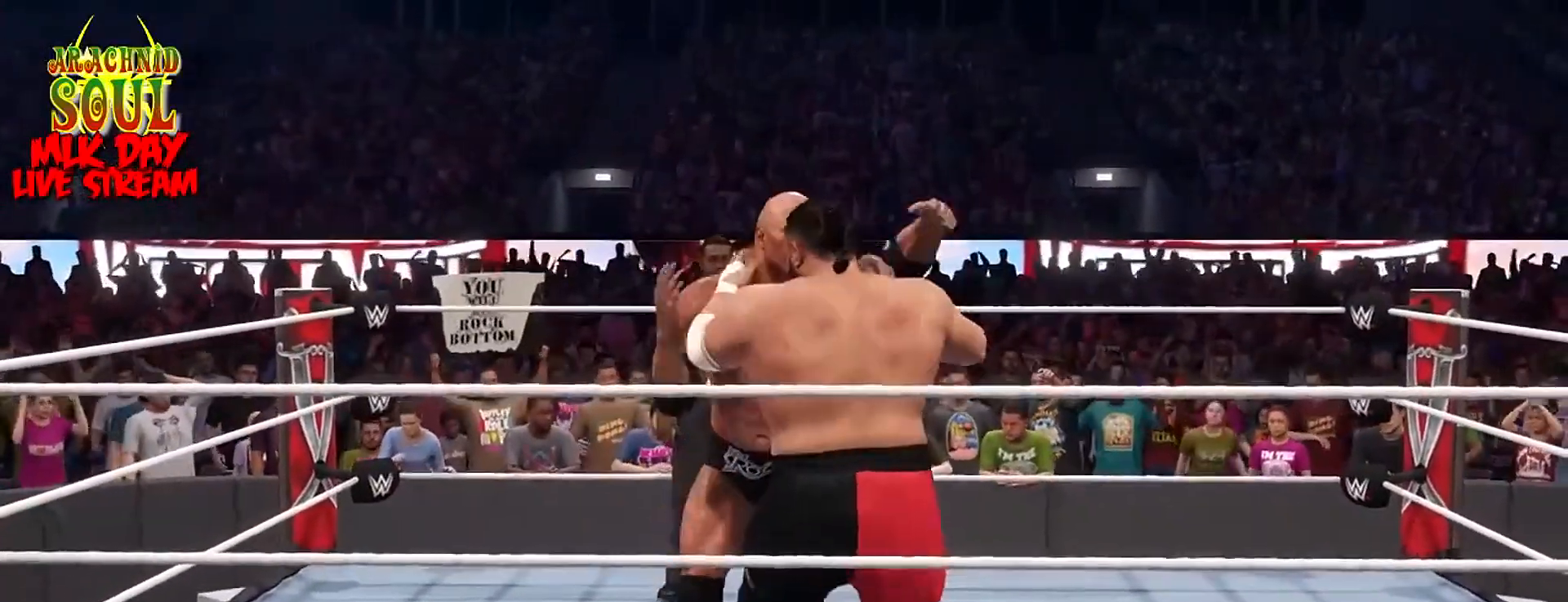
{"buttons": [], "left_stick": "left", "right_stick": "center", "events": []}
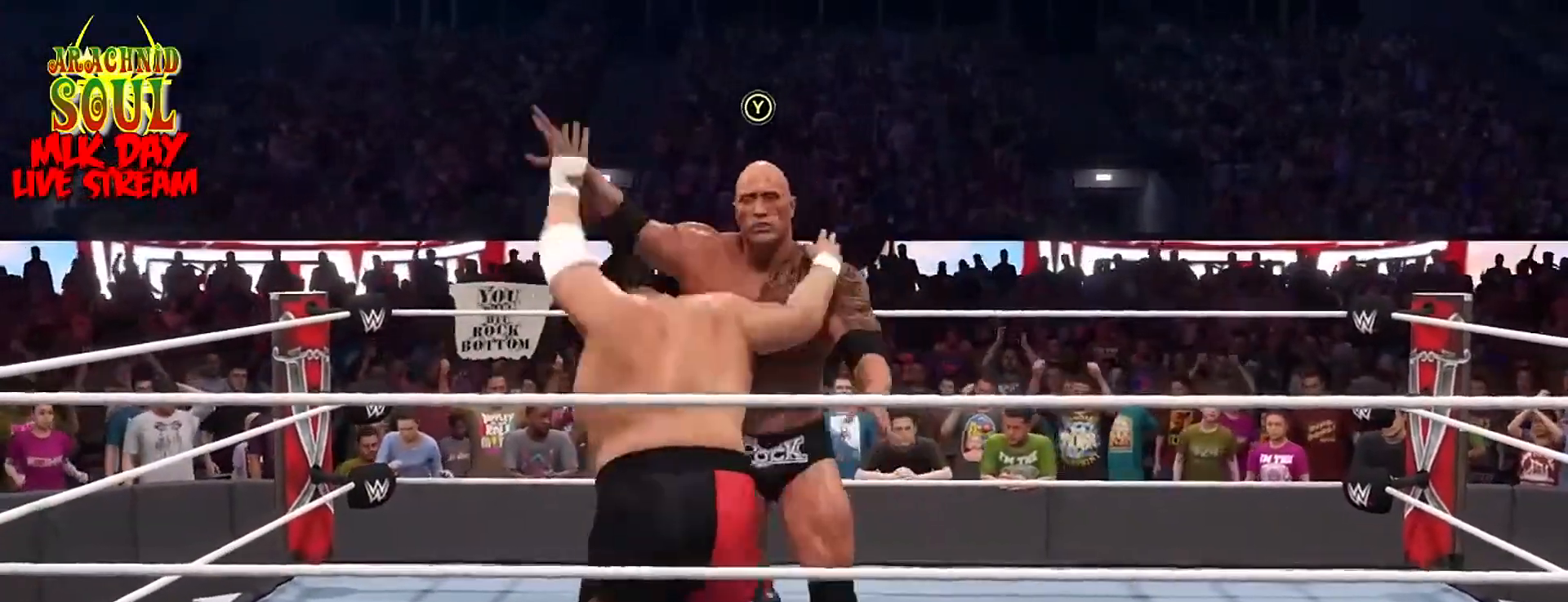
{"buttons": [], "left_stick": "center", "right_stick": "center", "events": [[451, "left_stick", "center"]]}